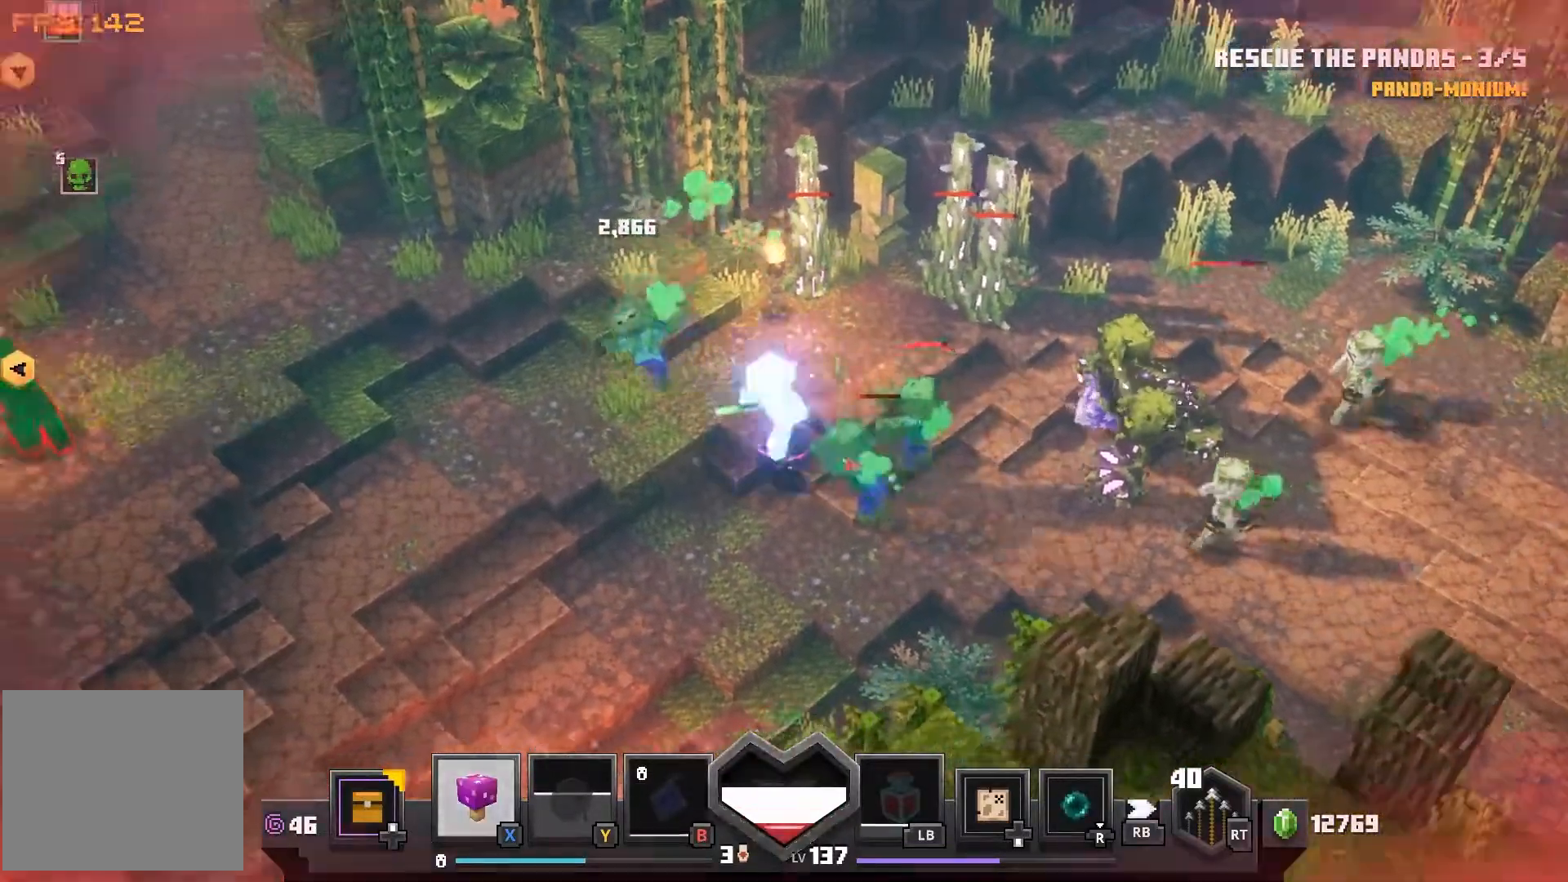
Gameplay with a controller (PlayStation layout); each line is a JSON object with the inputs held at the frame after it. "events" lists button and stick changes between this image and that frame as [ms after this image, input, new state], when the widget could be followed in between.
{"buttons": [], "left_stick": "down-left", "right_stick": "center", "events": [[200, "left_stick", "down-left"], [250, "CIRCLE", "down"], [367, "CIRCLE", "up"]]}
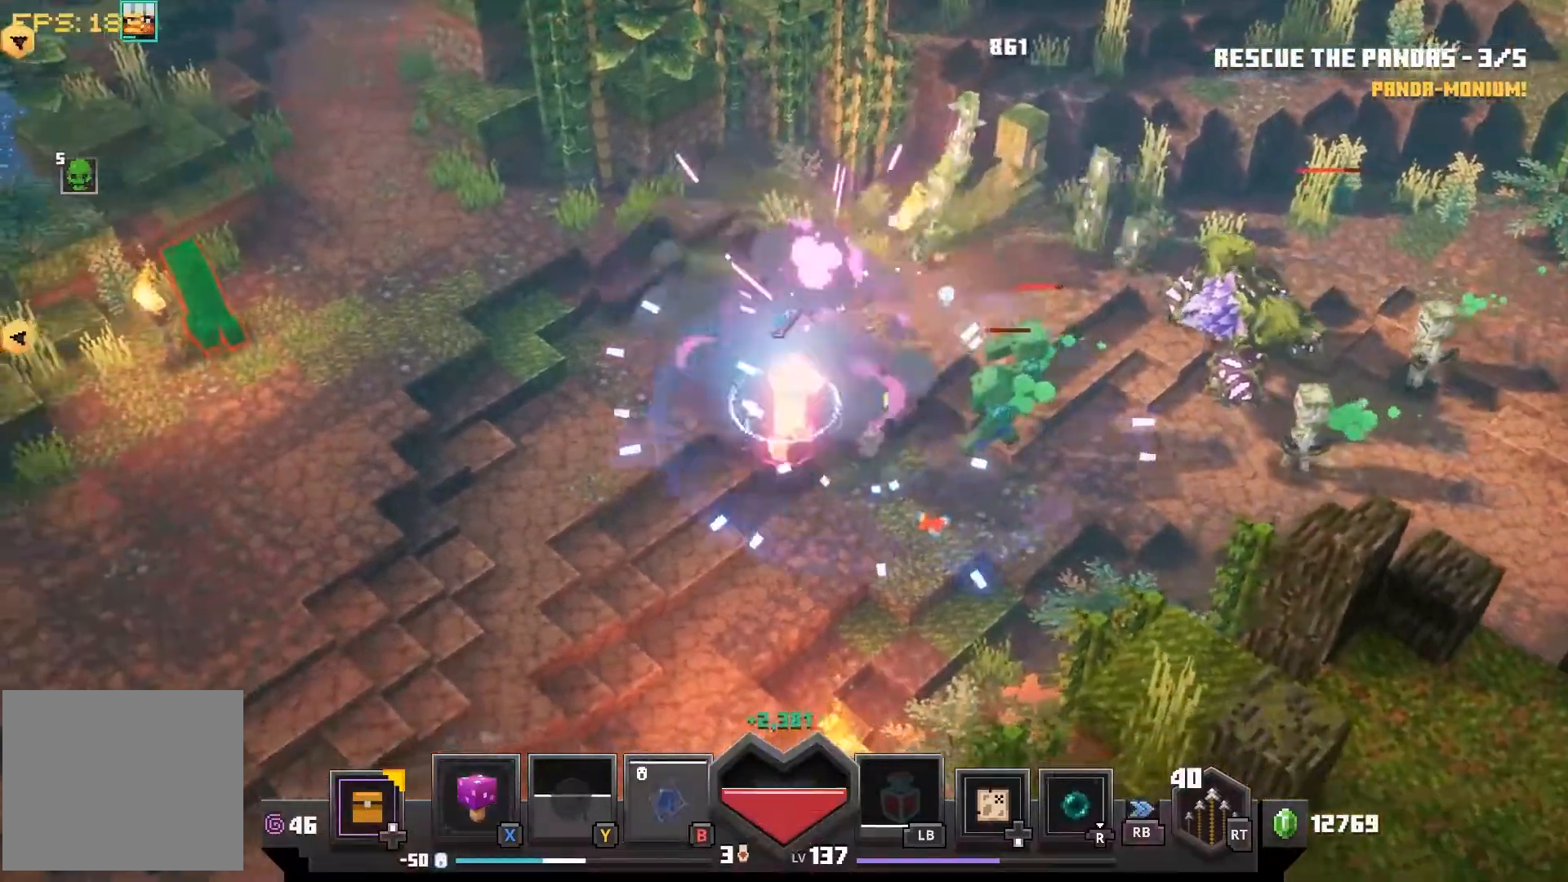
{"buttons": [], "left_stick": "down-left", "right_stick": "center", "events": []}
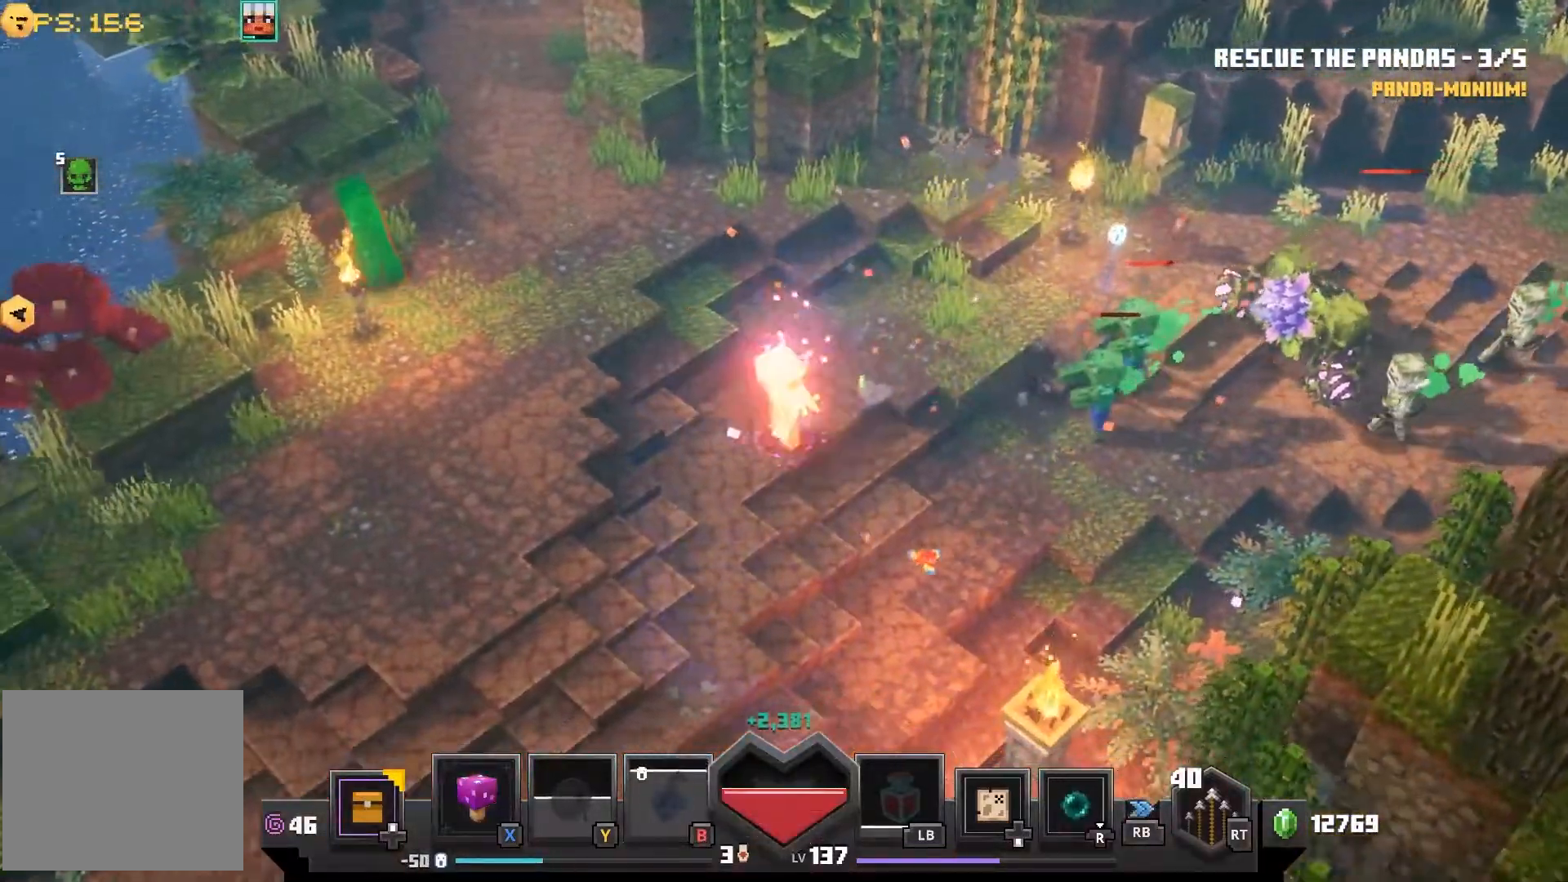
{"buttons": [], "left_stick": "down-left", "right_stick": "center", "events": []}
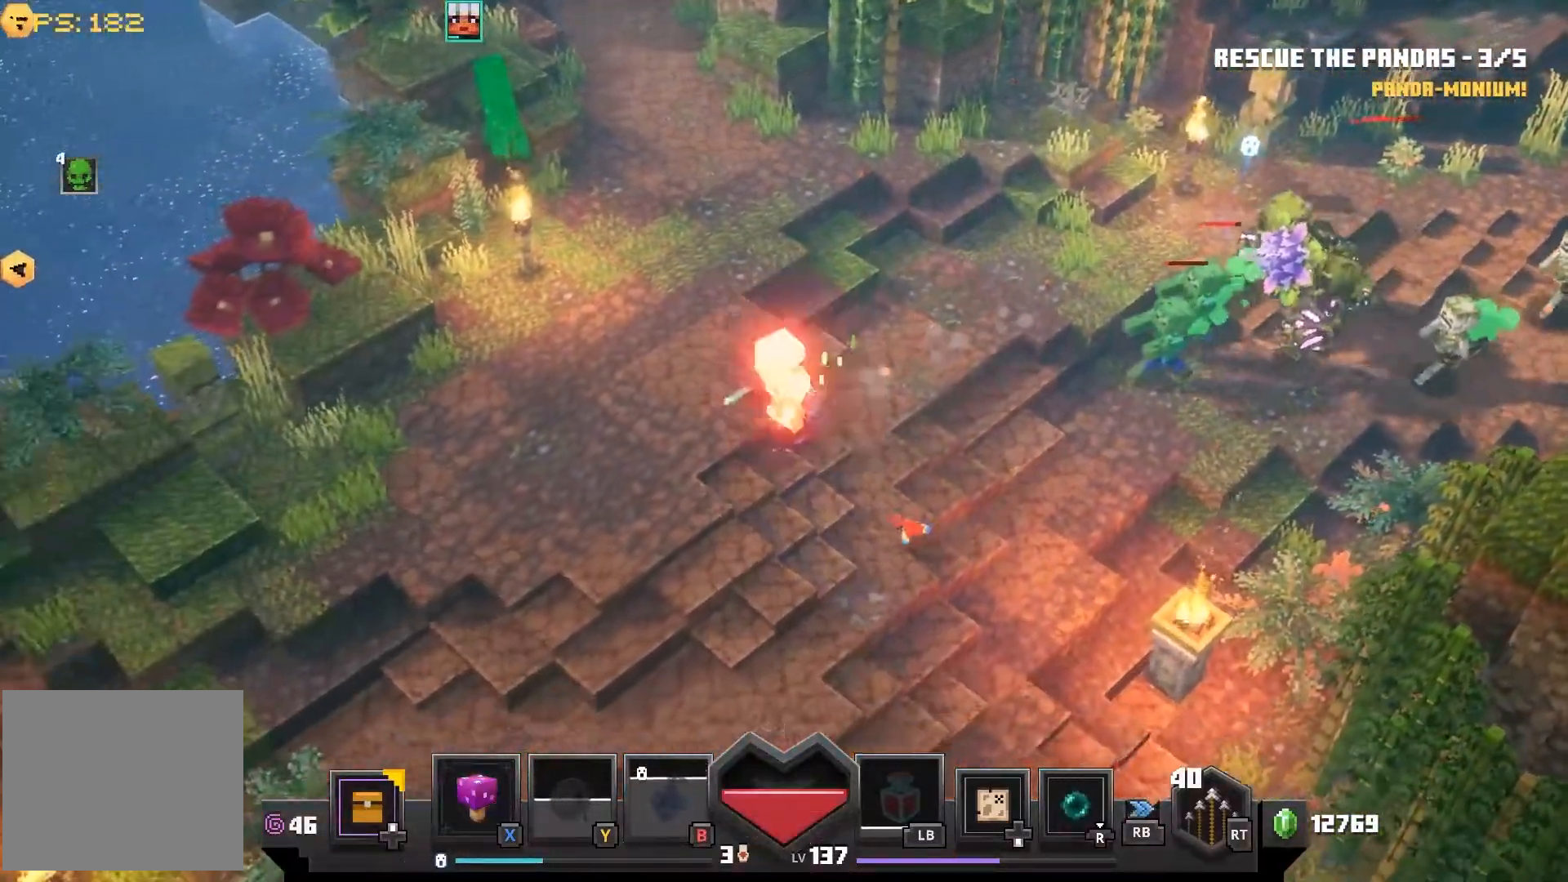
{"buttons": [], "left_stick": "right", "right_stick": "center", "events": [[300, "left_stick", "right"]]}
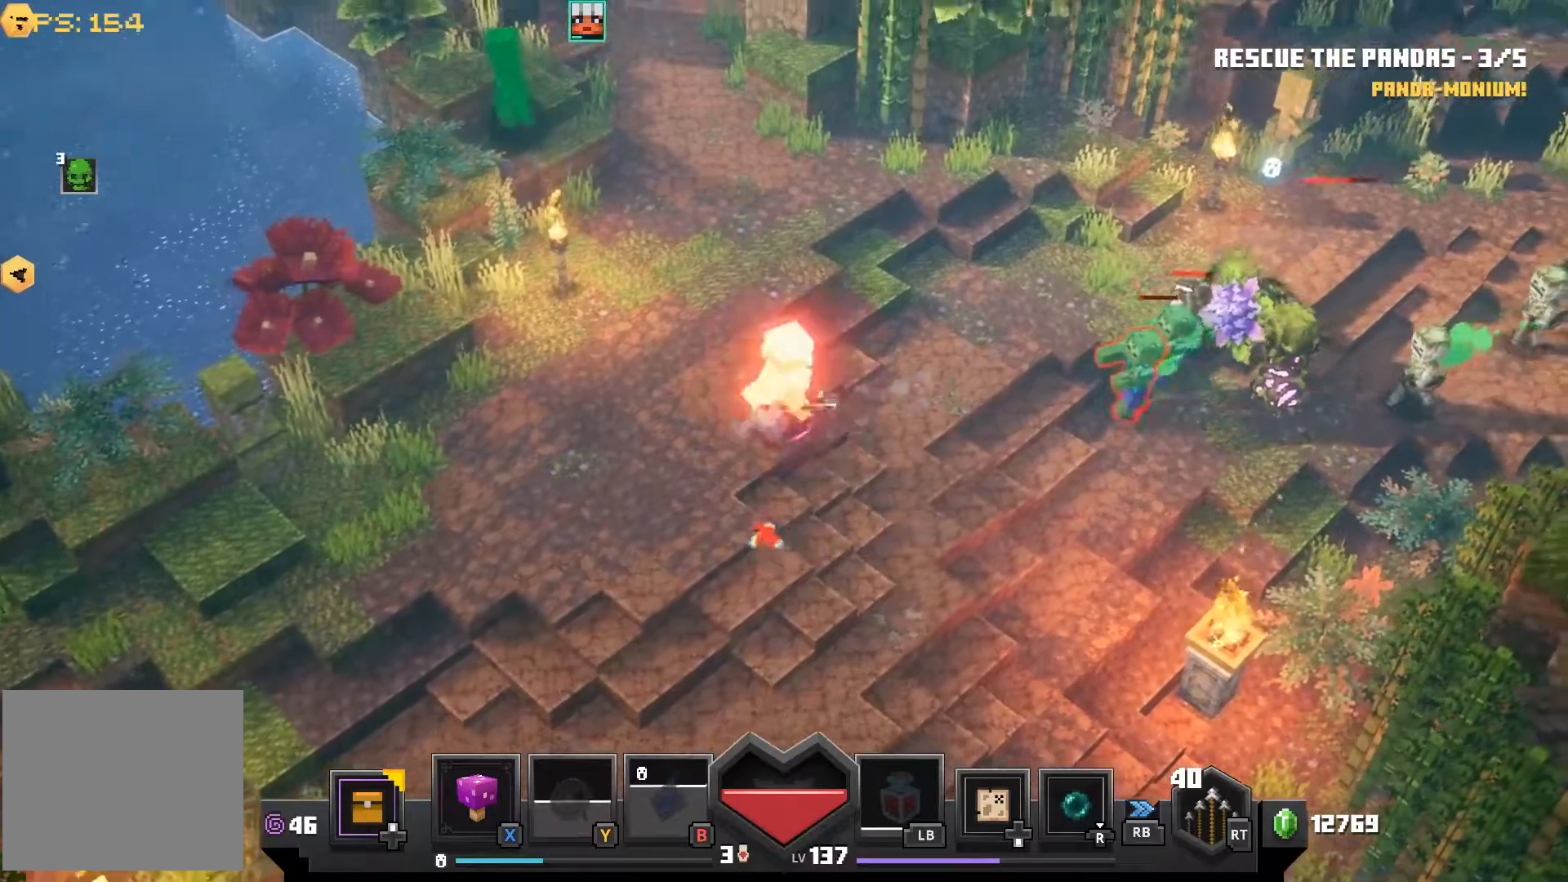
{"buttons": [], "left_stick": "right", "right_stick": "center", "events": [[167, "SQUARE", "down"], [250, "SQUARE", "up"]]}
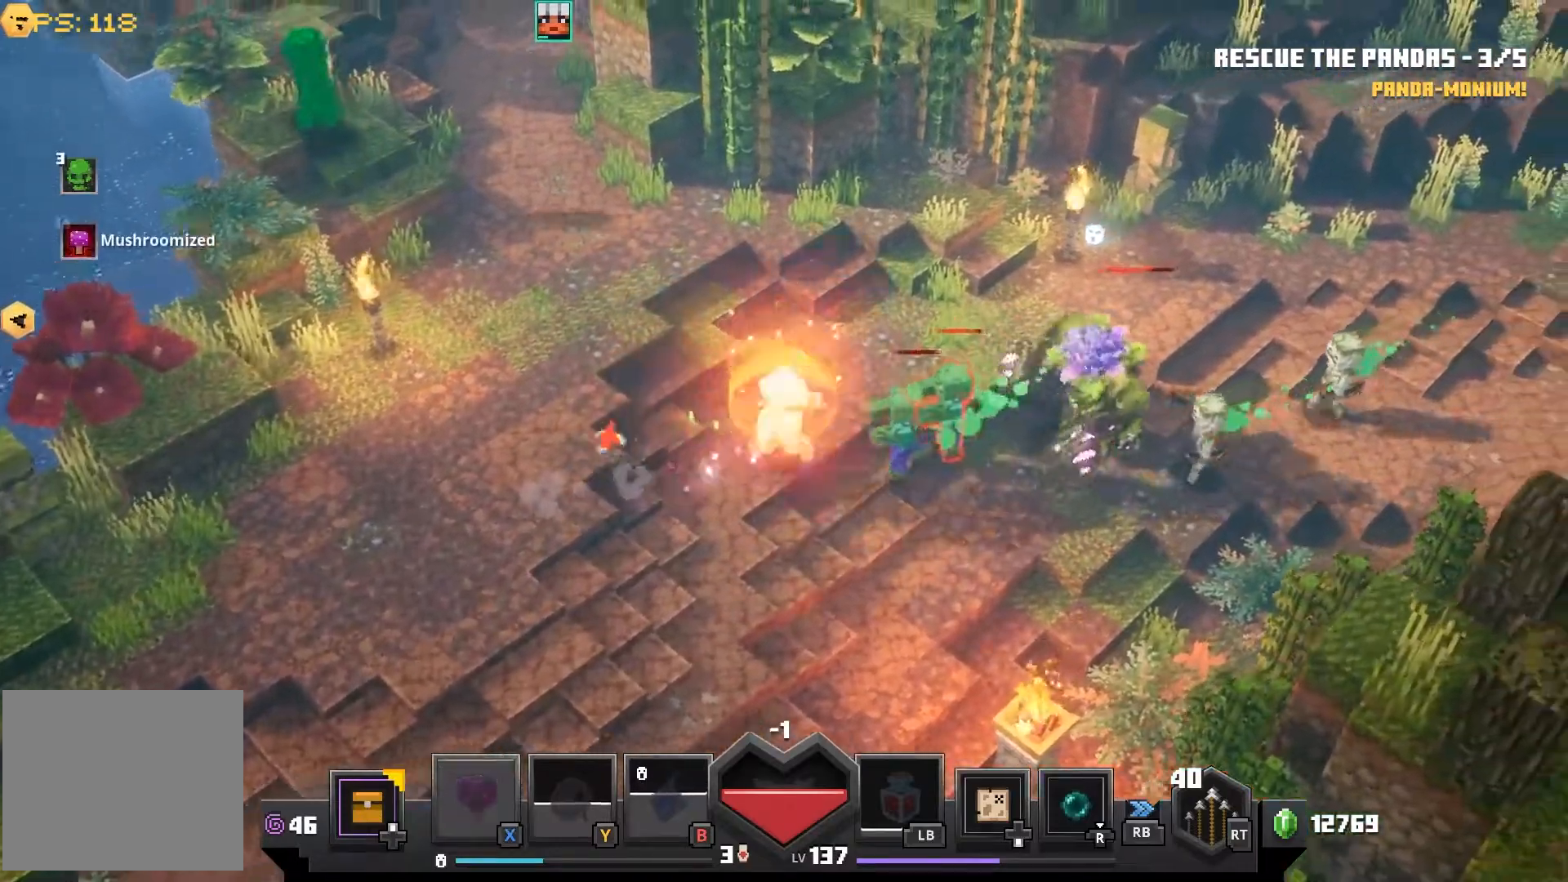
{"buttons": [], "left_stick": "center", "right_stick": "center", "events": [[250, "CROSS", "down"], [350, "CROSS", "up"], [400, "left_stick", "center"], [433, "CROSS", "down"], [500, "CROSS", "up"]]}
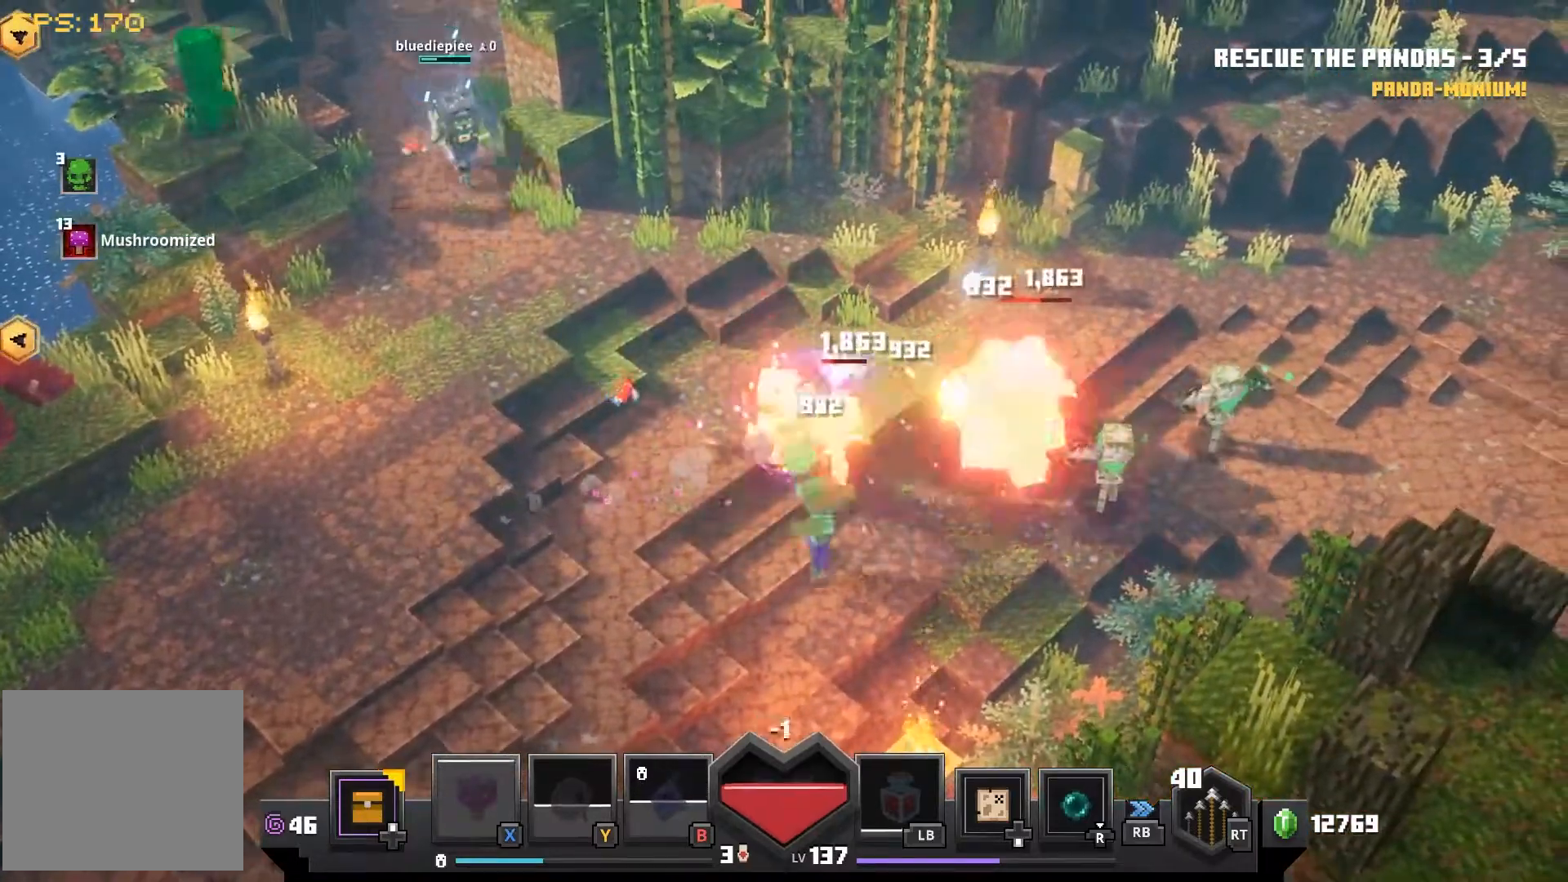
{"buttons": ["CROSS"], "left_stick": "center", "right_stick": "center", "events": [[100, "left_stick", "right"], [117, "CROSS", "down"], [200, "CROSS", "up"], [283, "CROSS", "down"], [333, "left_stick", "center"], [383, "CROSS", "up"], [467, "CROSS", "down"]]}
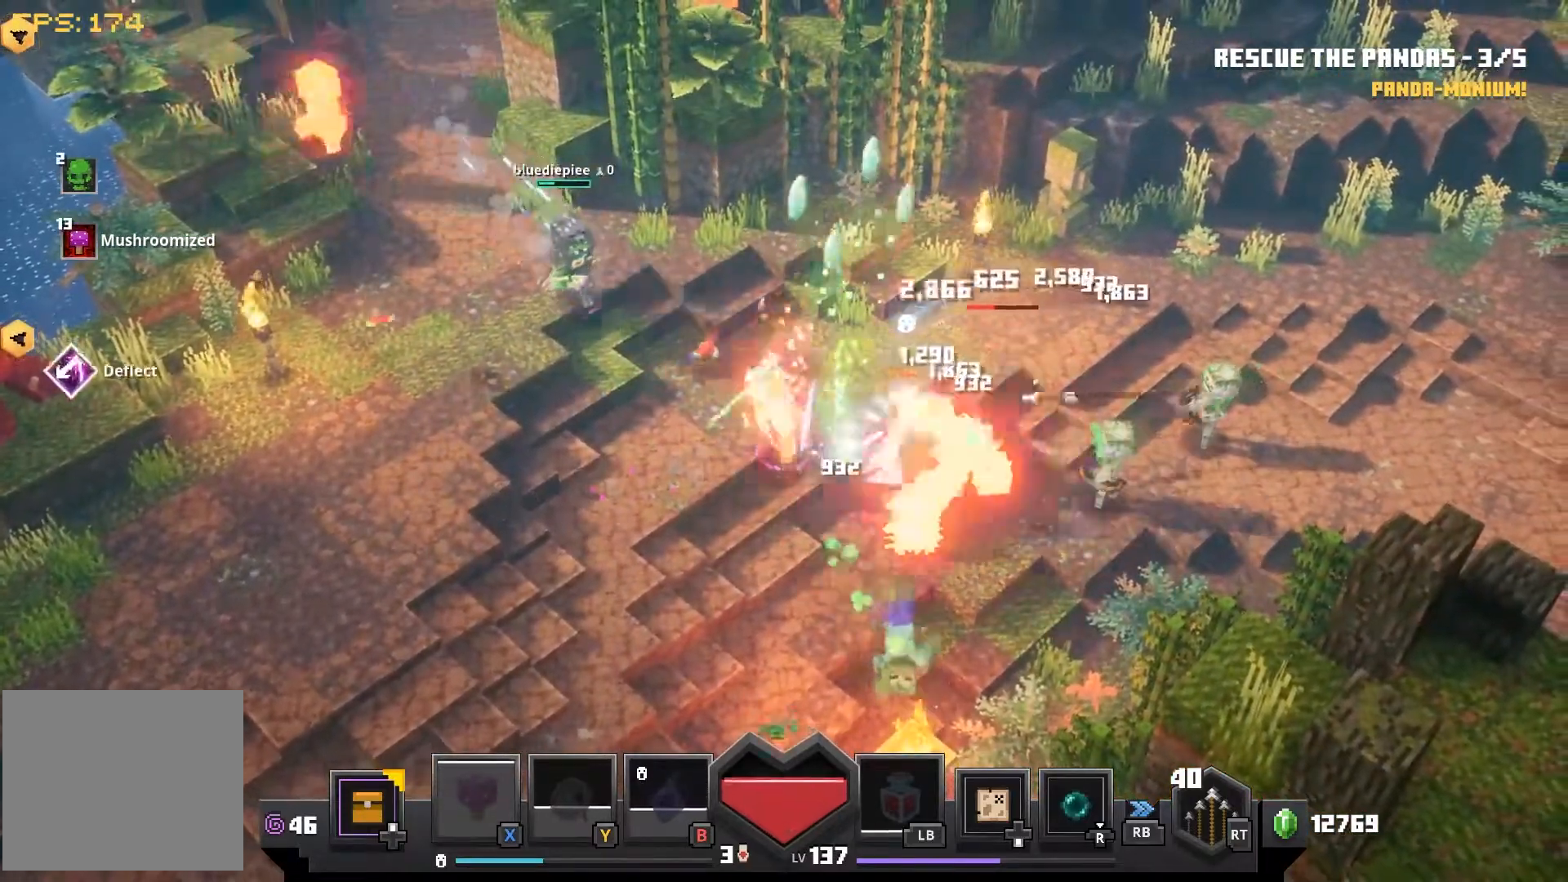
{"buttons": ["CROSS"], "left_stick": "center", "right_stick": "center", "events": [[50, "CROSS", "up"], [150, "CROSS", "down"], [233, "CROSS", "up"], [333, "CROSS", "down"], [383, "CROSS", "up"], [483, "CROSS", "down"]]}
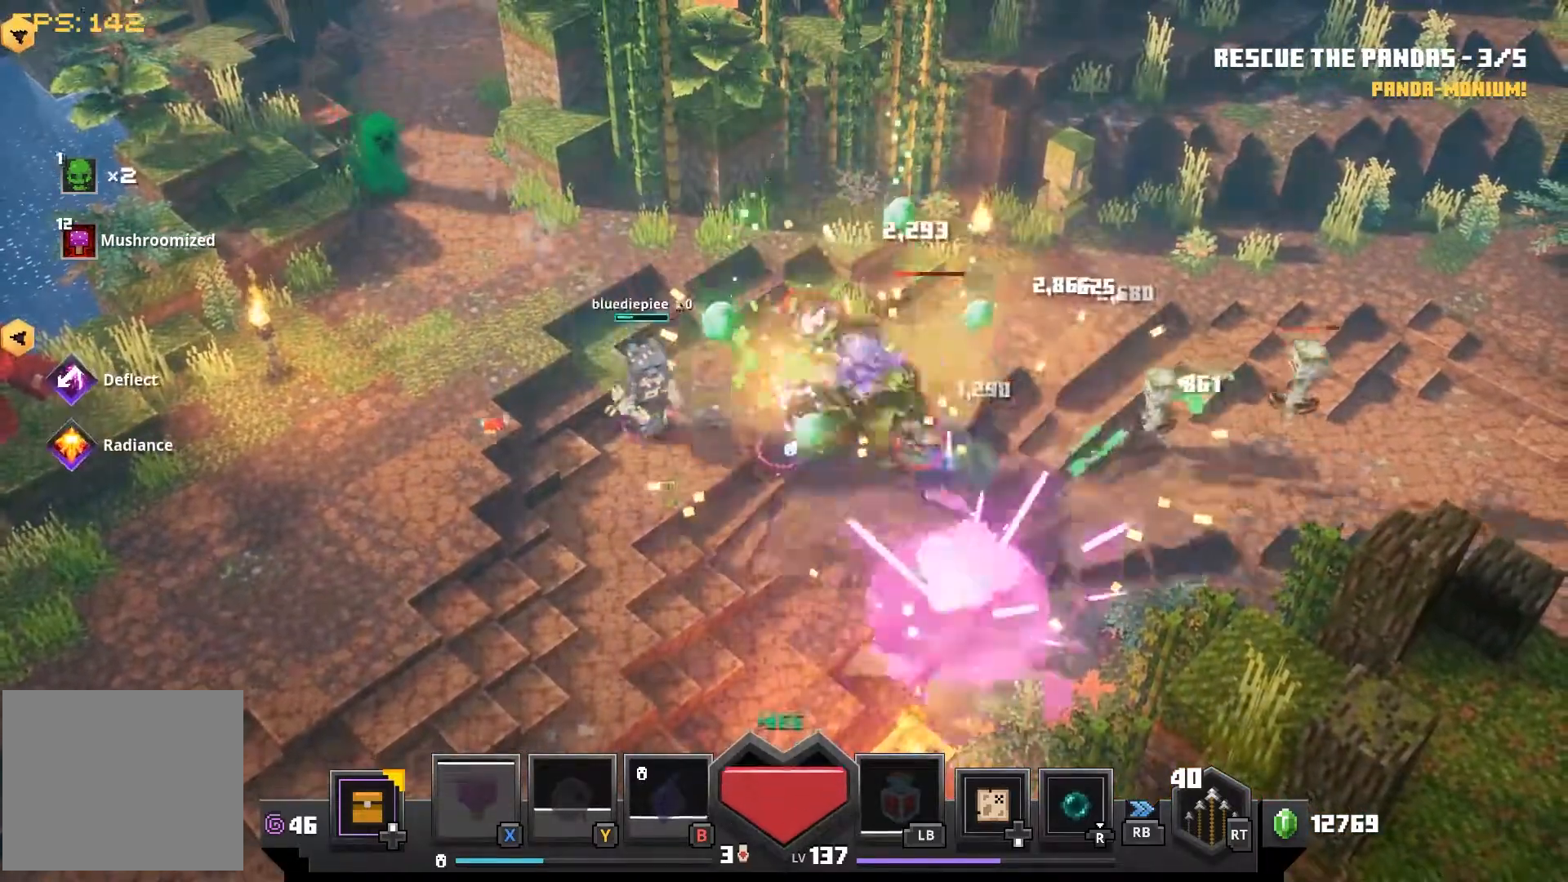
{"buttons": ["CROSS"], "left_stick": "center", "right_stick": "center", "events": [[67, "CROSS", "up"], [167, "CROSS", "down"], [233, "CROSS", "up"], [333, "CROSS", "down"], [417, "CROSS", "up"], [500, "CROSS", "down"]]}
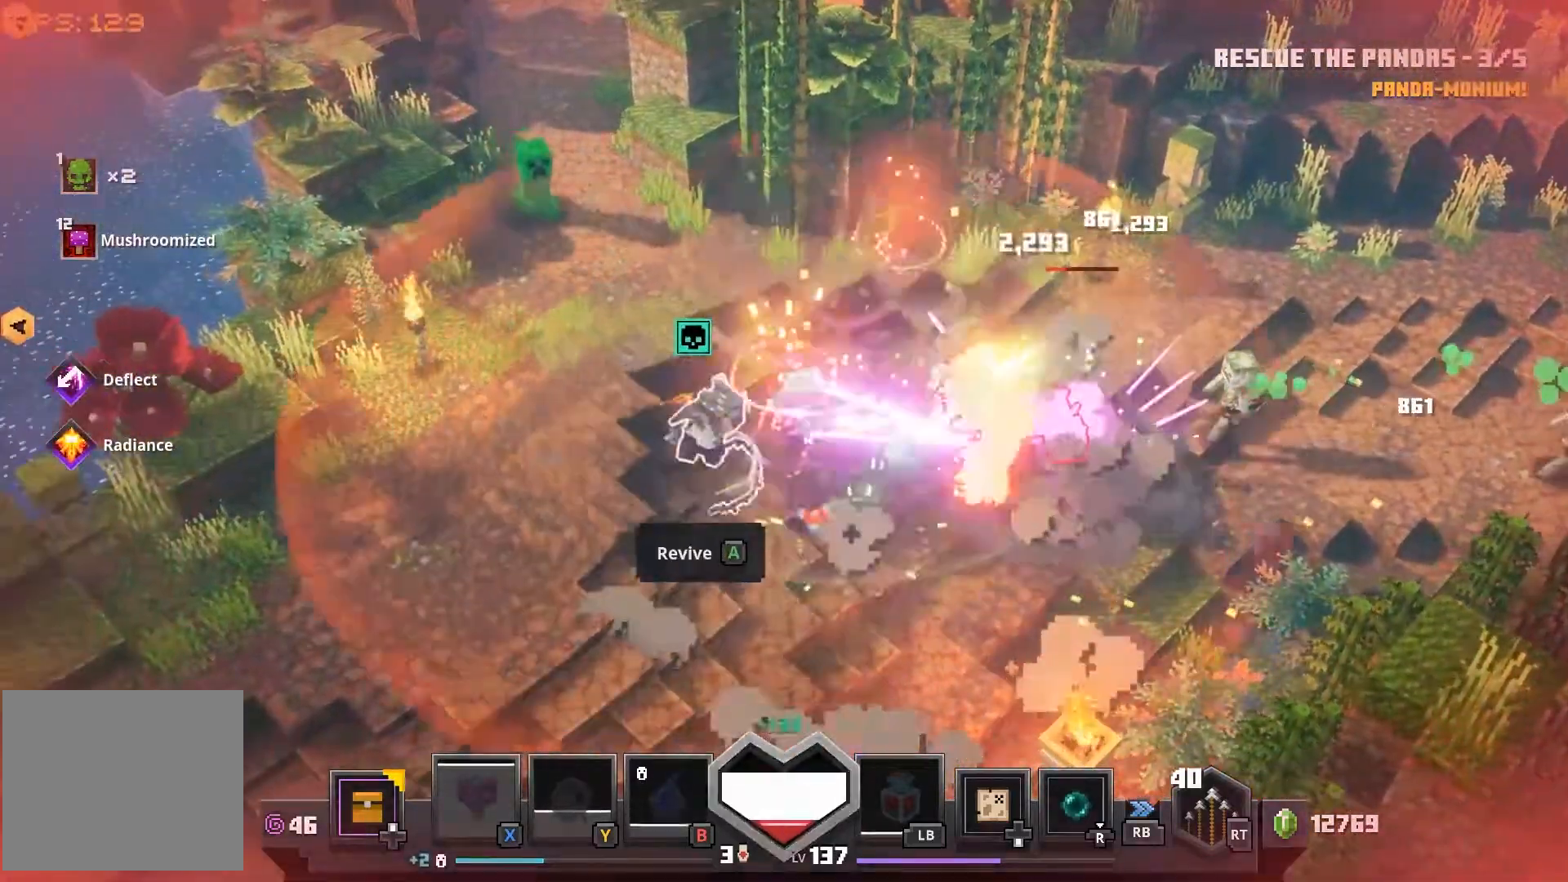
{"buttons": [], "left_stick": "down-left", "right_stick": "center"}
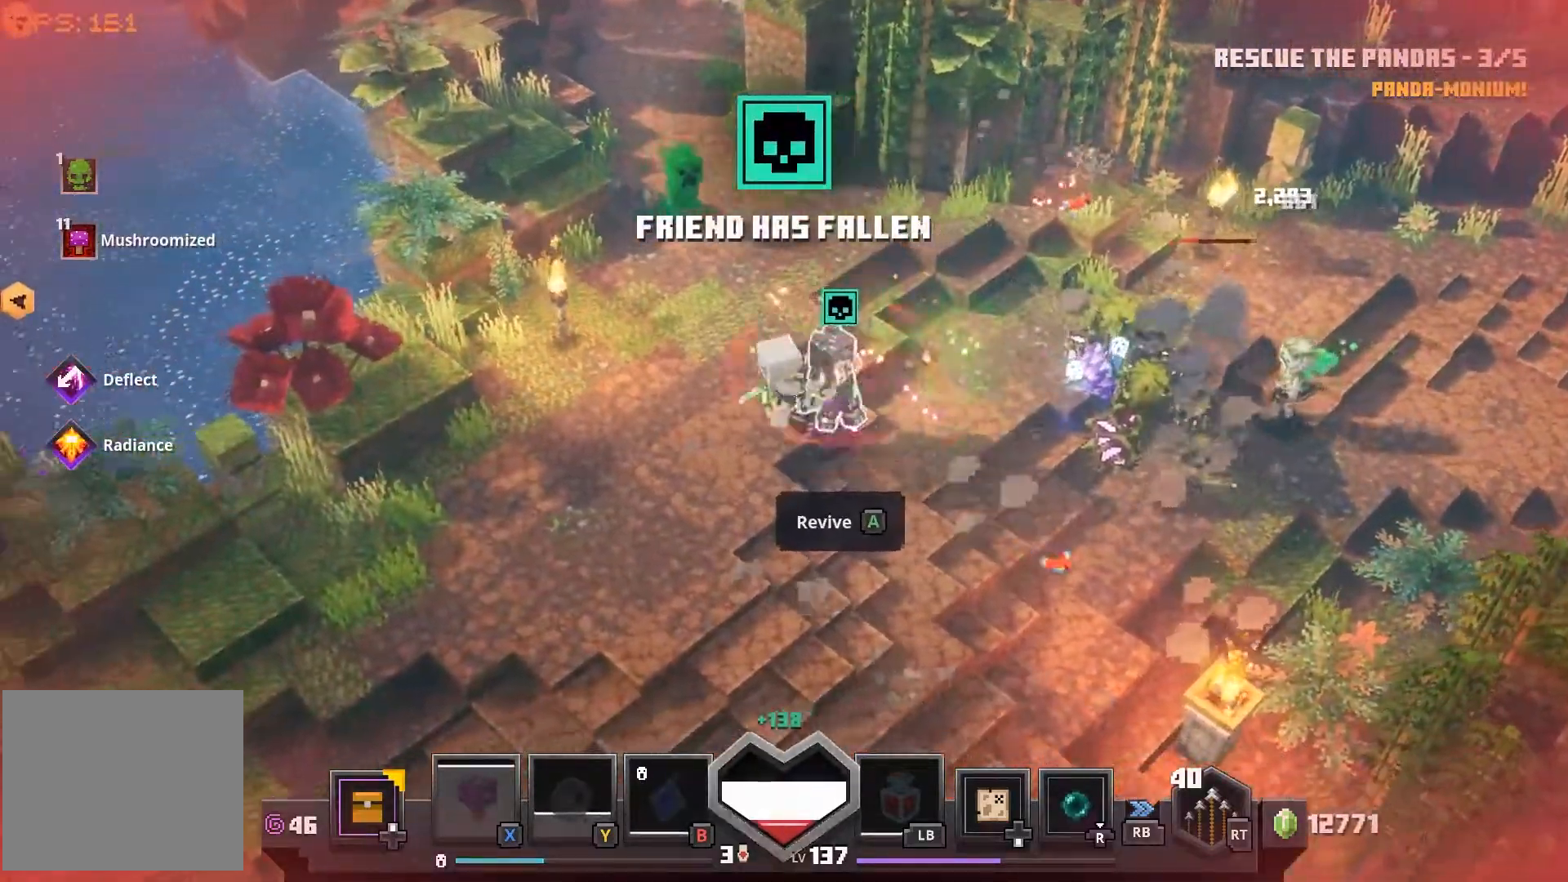
{"buttons": [], "left_stick": "down-left", "right_stick": "center", "events": []}
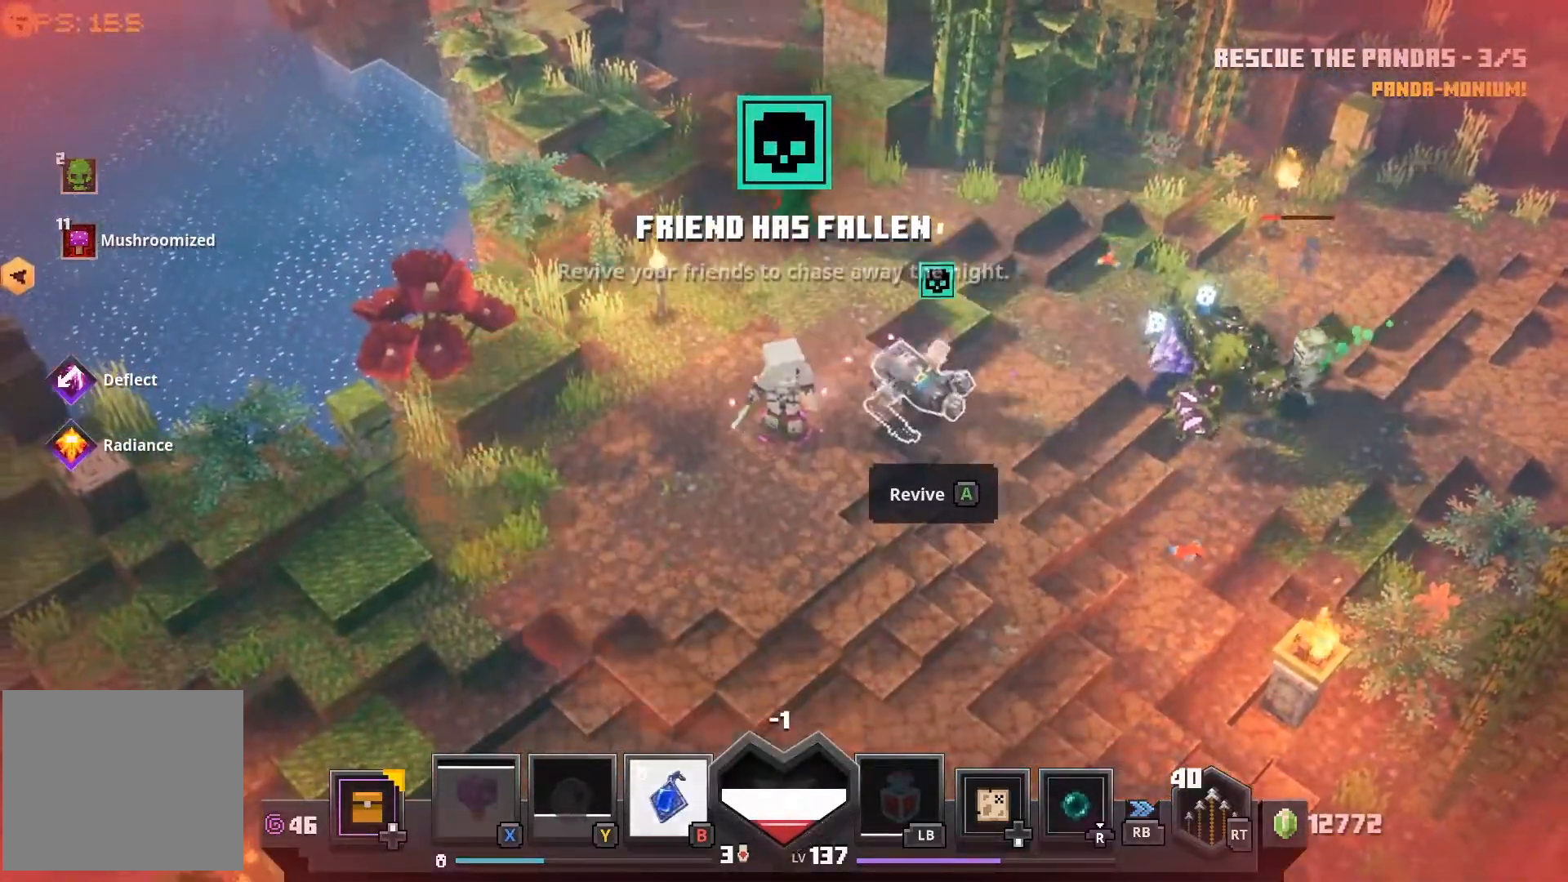
{"buttons": [], "left_stick": "center", "right_stick": "center", "events": [[17, "left_stick", "right"], [350, "left_stick", "center"], [383, "CROSS", "down"], [450, "CROSS", "up"]]}